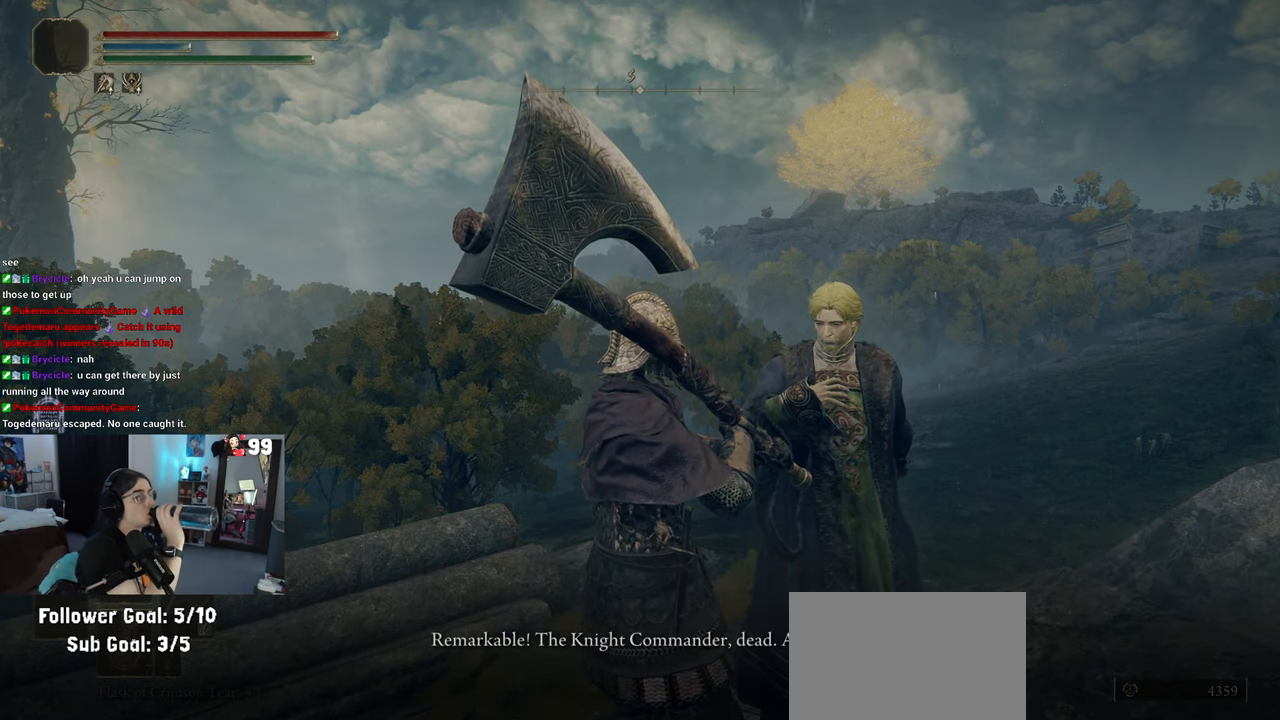
Gameplay with a controller (PlayStation layout); each line is a JSON object with the inputs held at the frame after it. "events" lists button and stick changes between this image and that frame as [ms after this image, input, new state], when the widget could be followed in between.
{"buttons": [], "left_stick": "center", "right_stick": "center", "events": []}
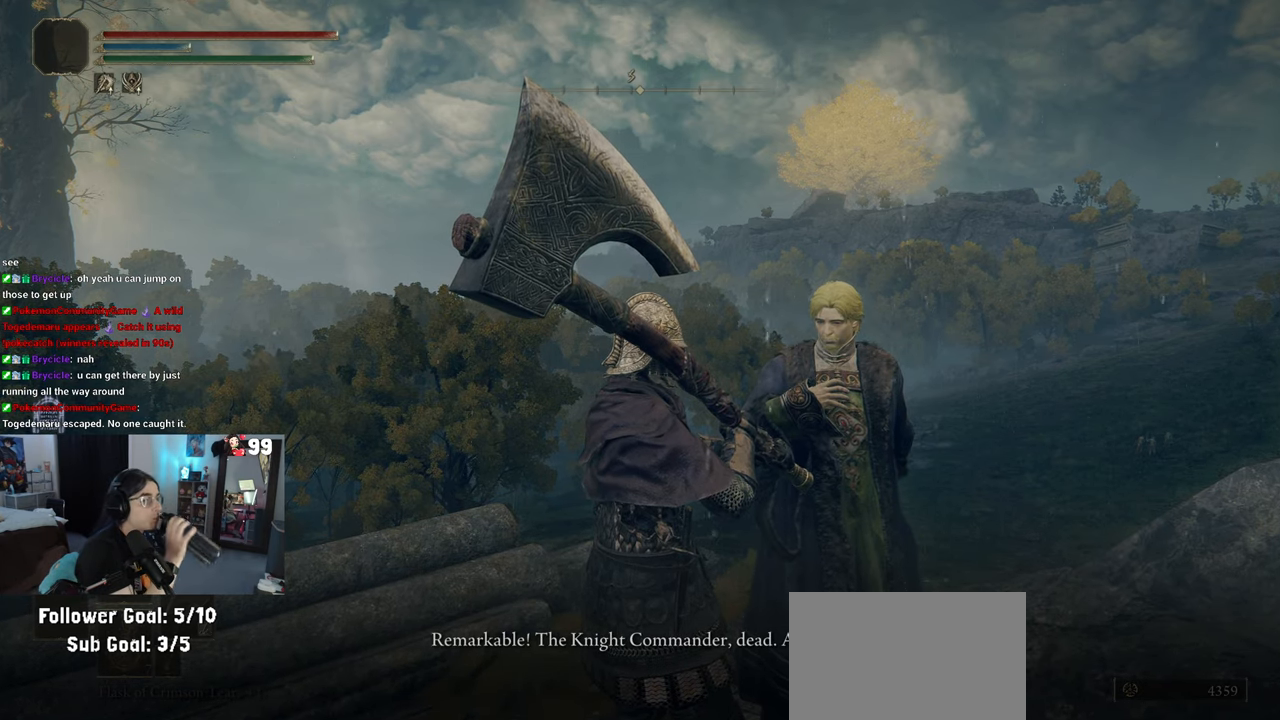
{"buttons": [], "left_stick": "center", "right_stick": "center", "events": [[300, "TRIANGLE", "down"], [417, "TRIANGLE", "up"]]}
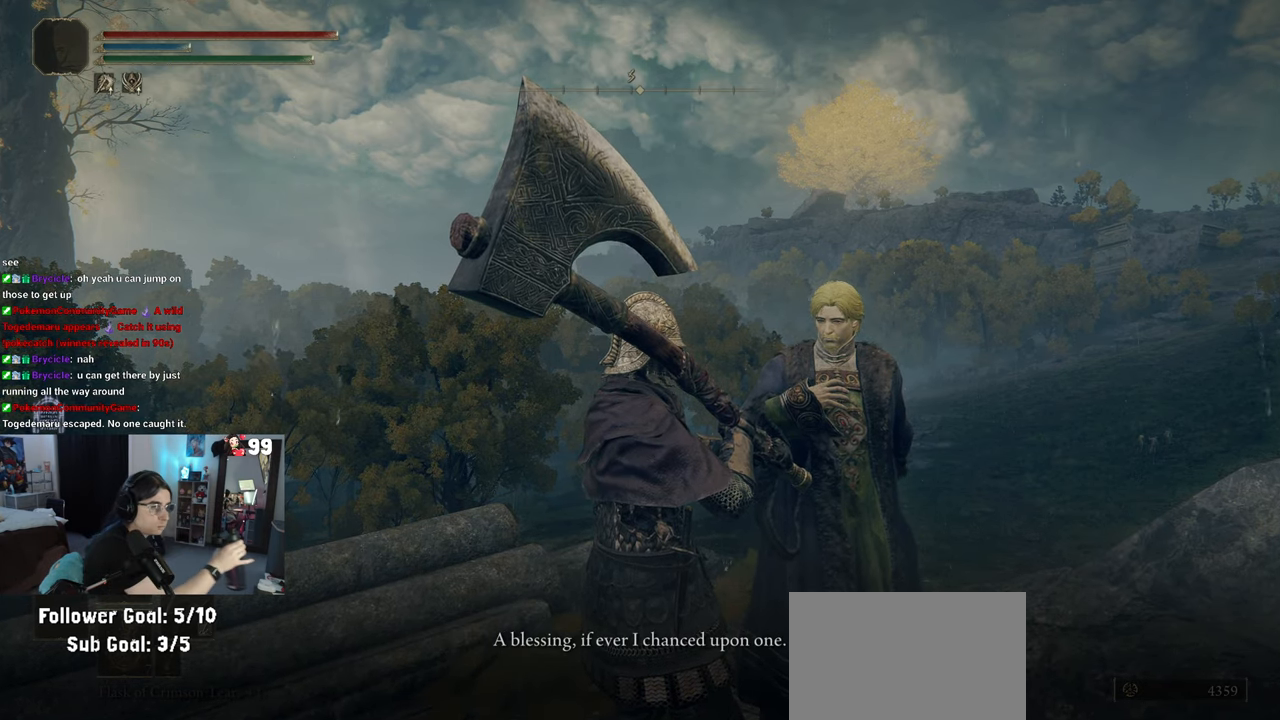
{"buttons": [], "left_stick": "center", "right_stick": "center", "events": []}
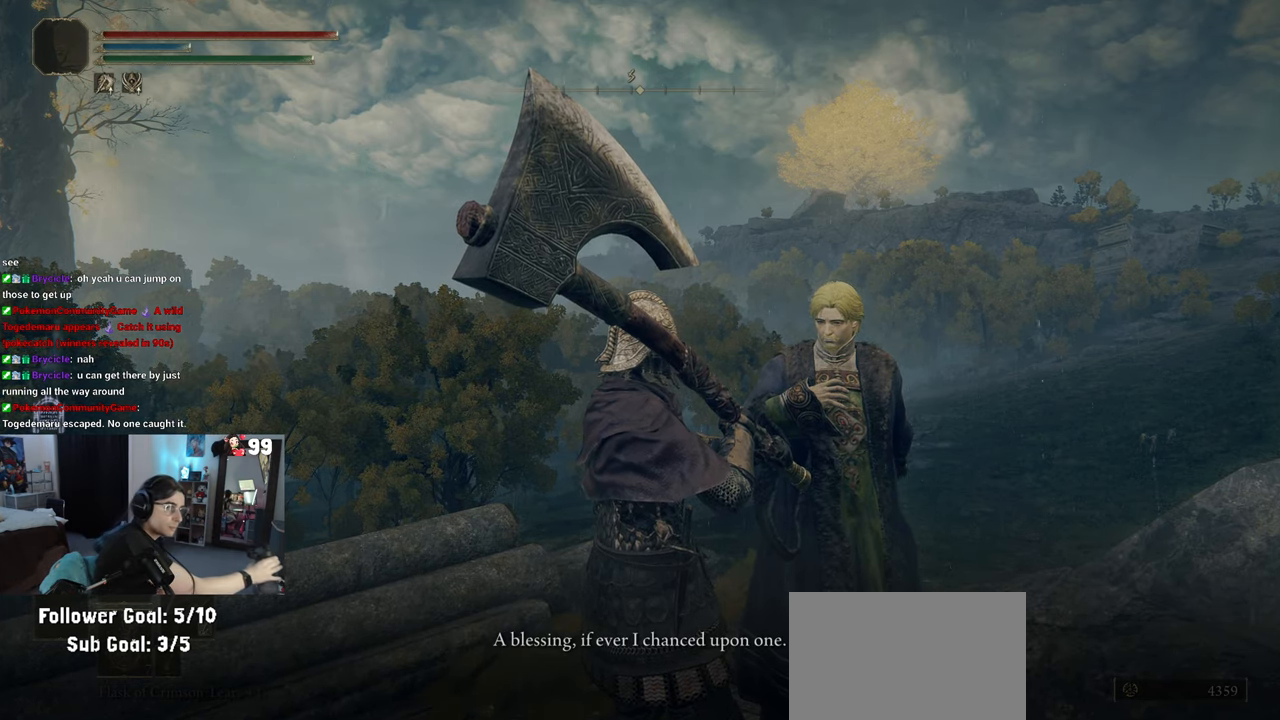
{"buttons": ["TRIANGLE"], "left_stick": "center", "right_stick": "center", "events": [[467, "TRIANGLE", "down"]]}
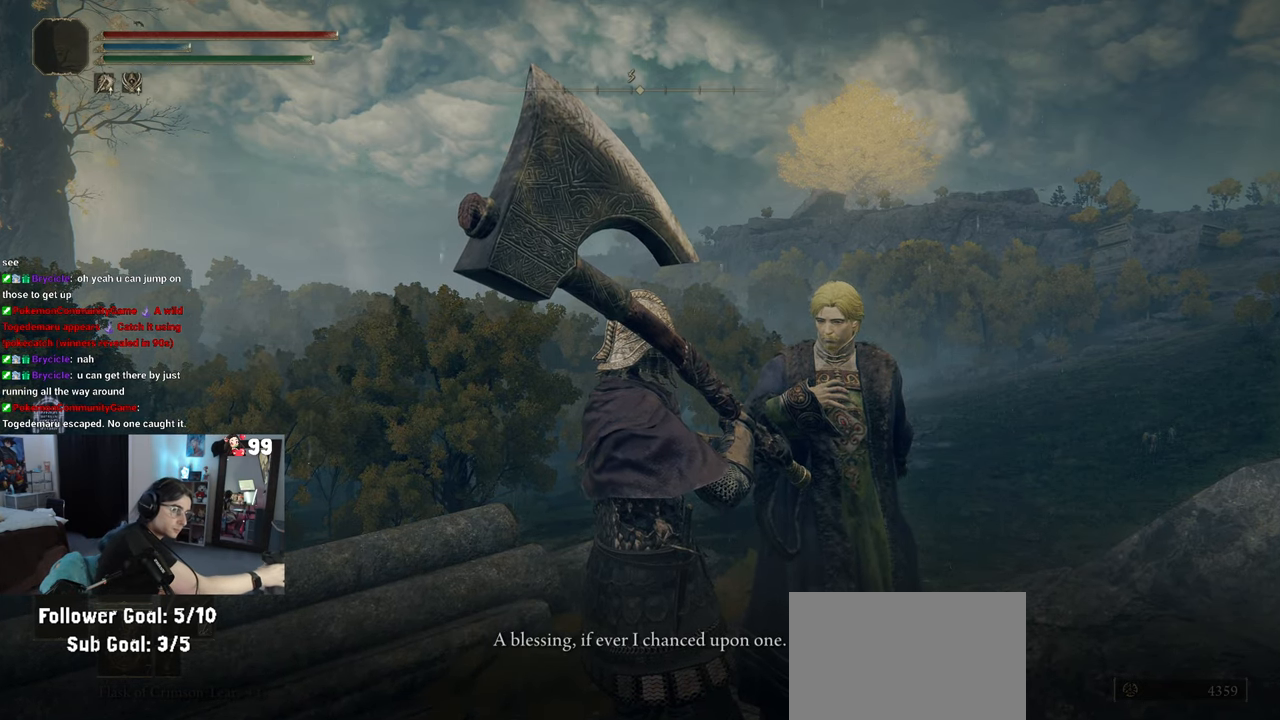
{"buttons": [], "left_stick": "center", "right_stick": "center", "events": [[150, "TRIANGLE", "up"]]}
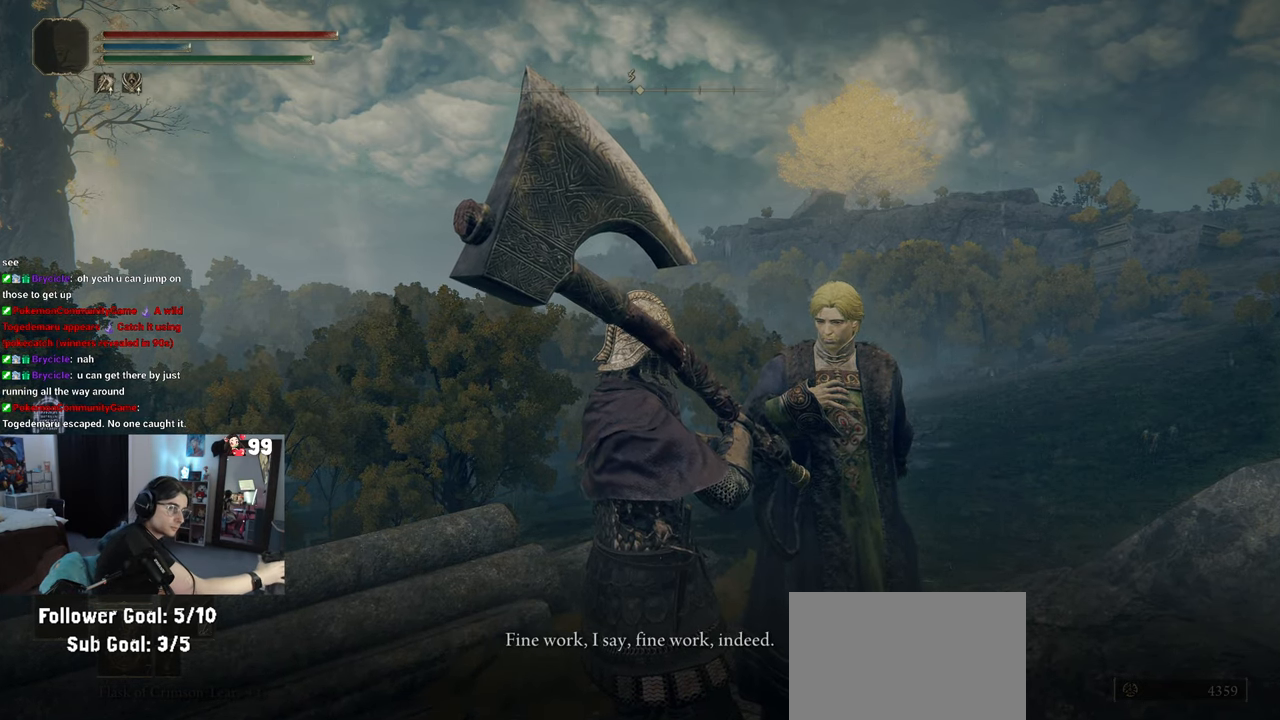
{"buttons": [], "left_stick": "center", "right_stick": "center", "events": []}
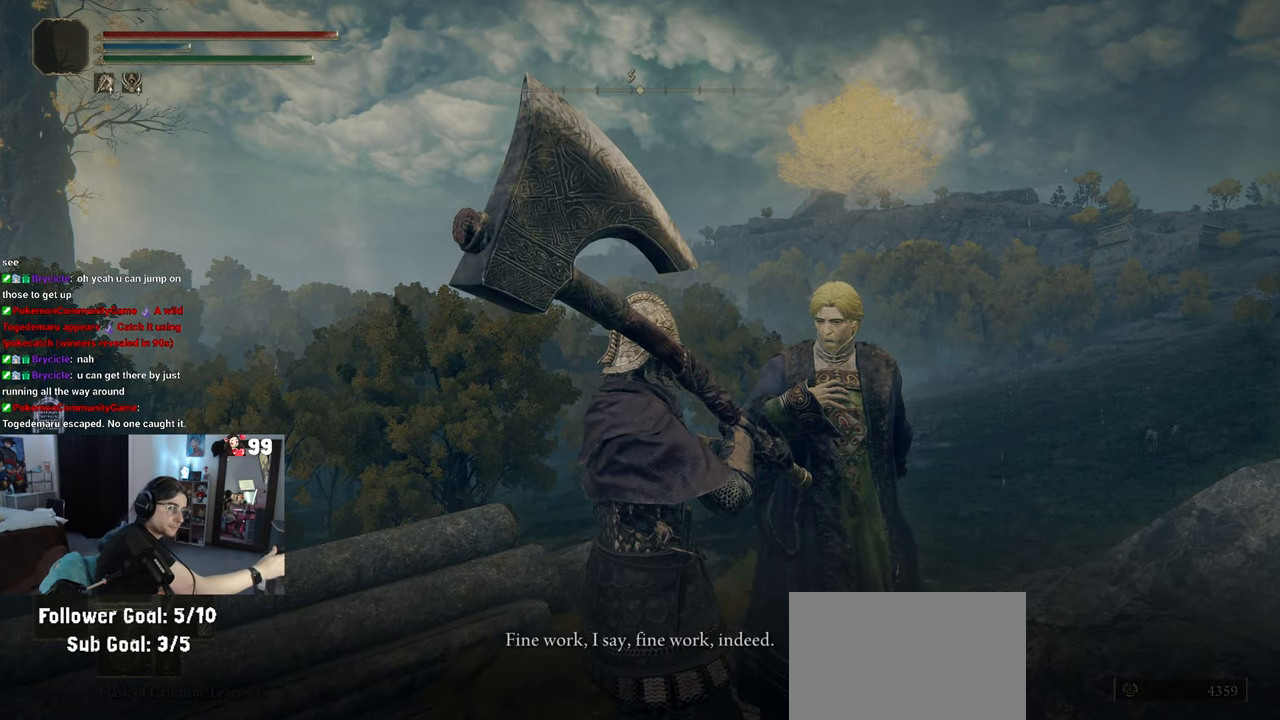
{"buttons": [], "left_stick": "center", "right_stick": "center", "events": [[50, "TRIANGLE", "down"], [200, "TRIANGLE", "up"]]}
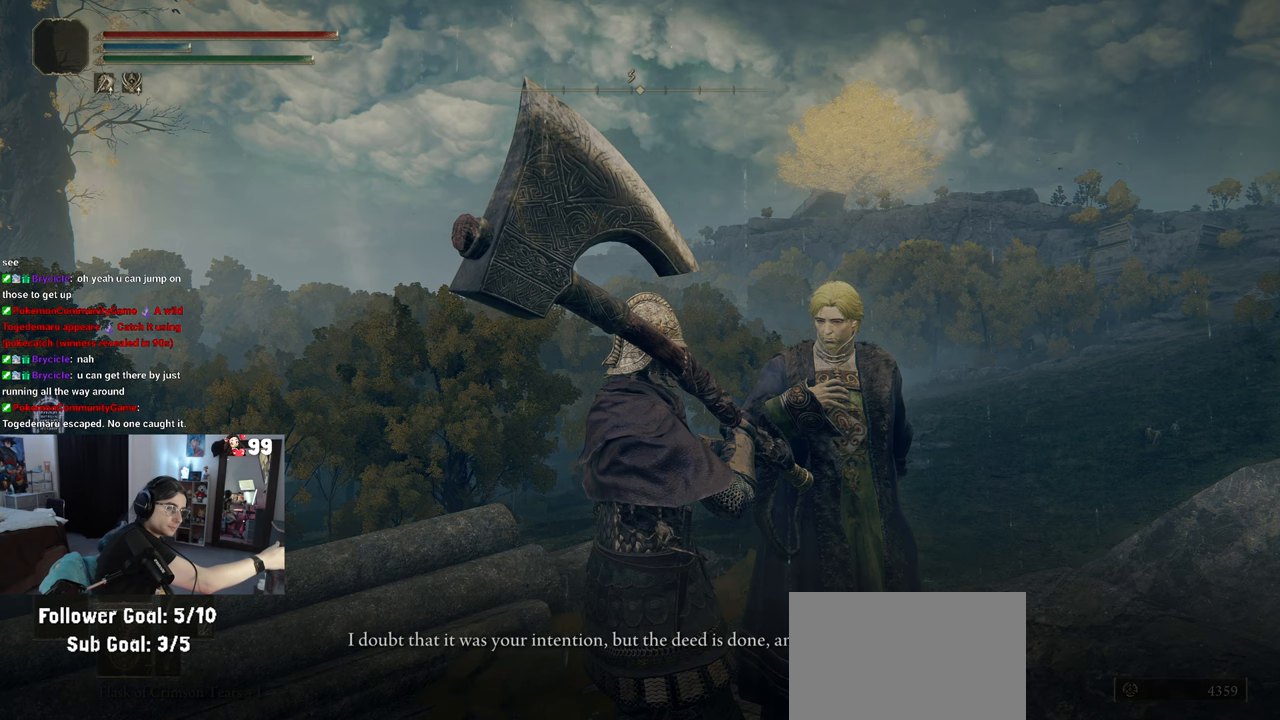
{"buttons": [], "left_stick": "center", "right_stick": "center", "events": []}
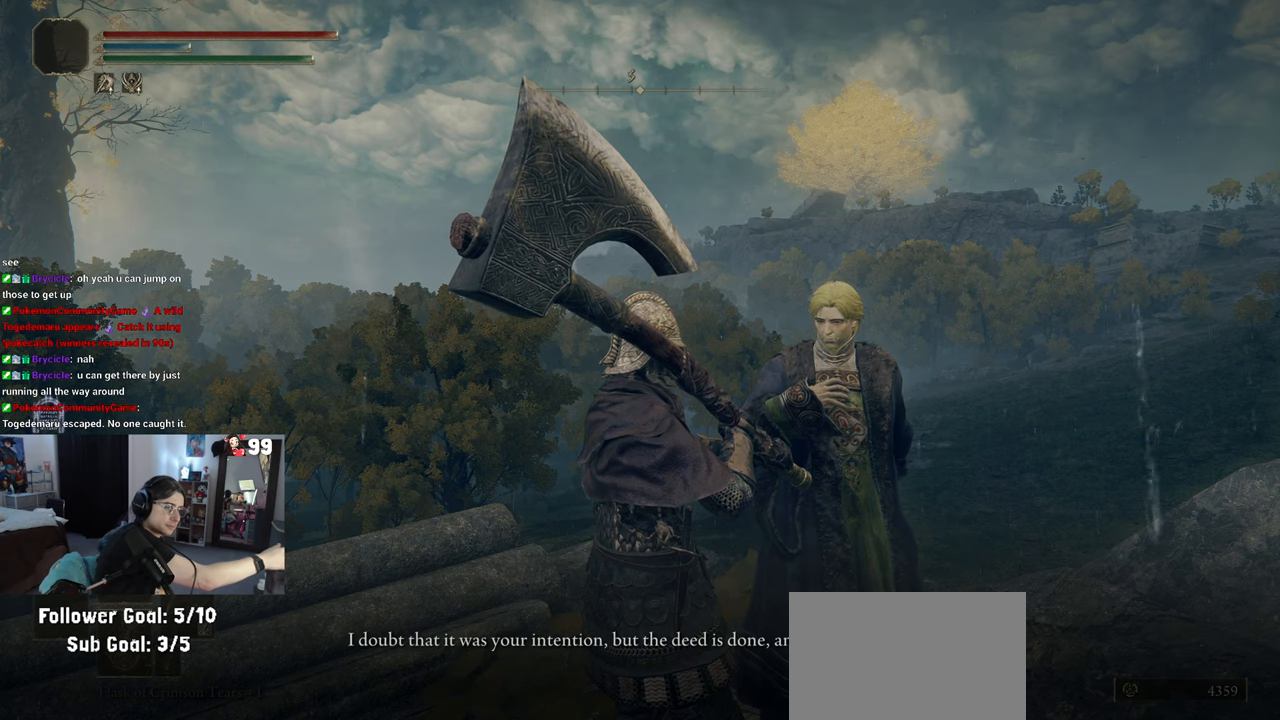
{"buttons": [], "left_stick": "center", "right_stick": "center", "events": [[283, "TRIANGLE", "down"], [467, "TRIANGLE", "up"]]}
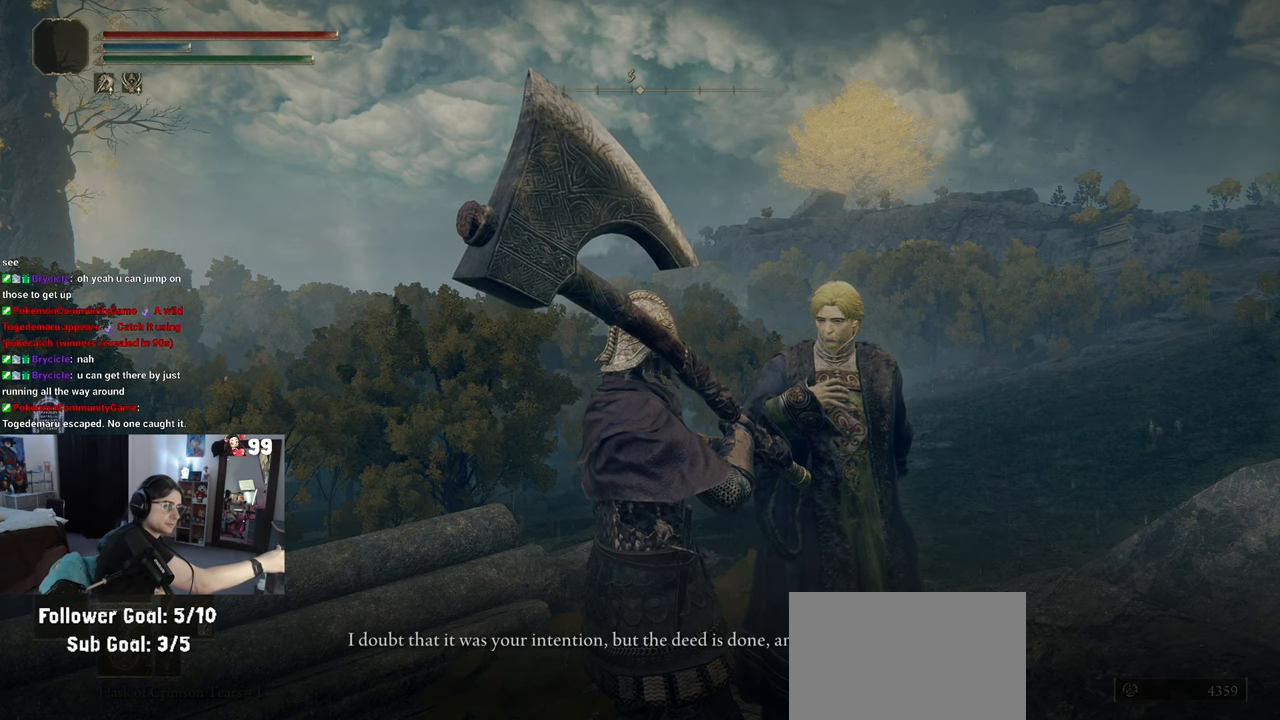
{"buttons": [], "left_stick": "center", "right_stick": "center", "events": []}
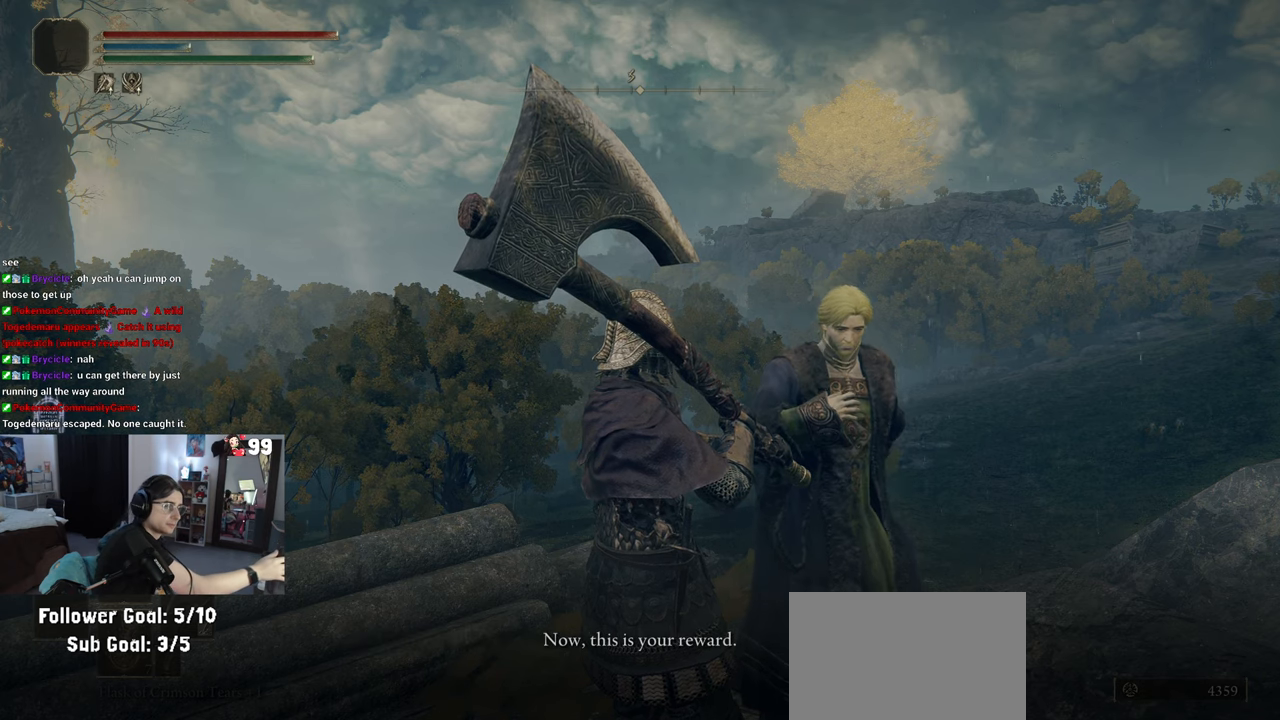
{"buttons": [], "left_stick": "center", "right_stick": "center", "events": [[33, "TRIANGLE", "down"], [233, "TRIANGLE", "up"]]}
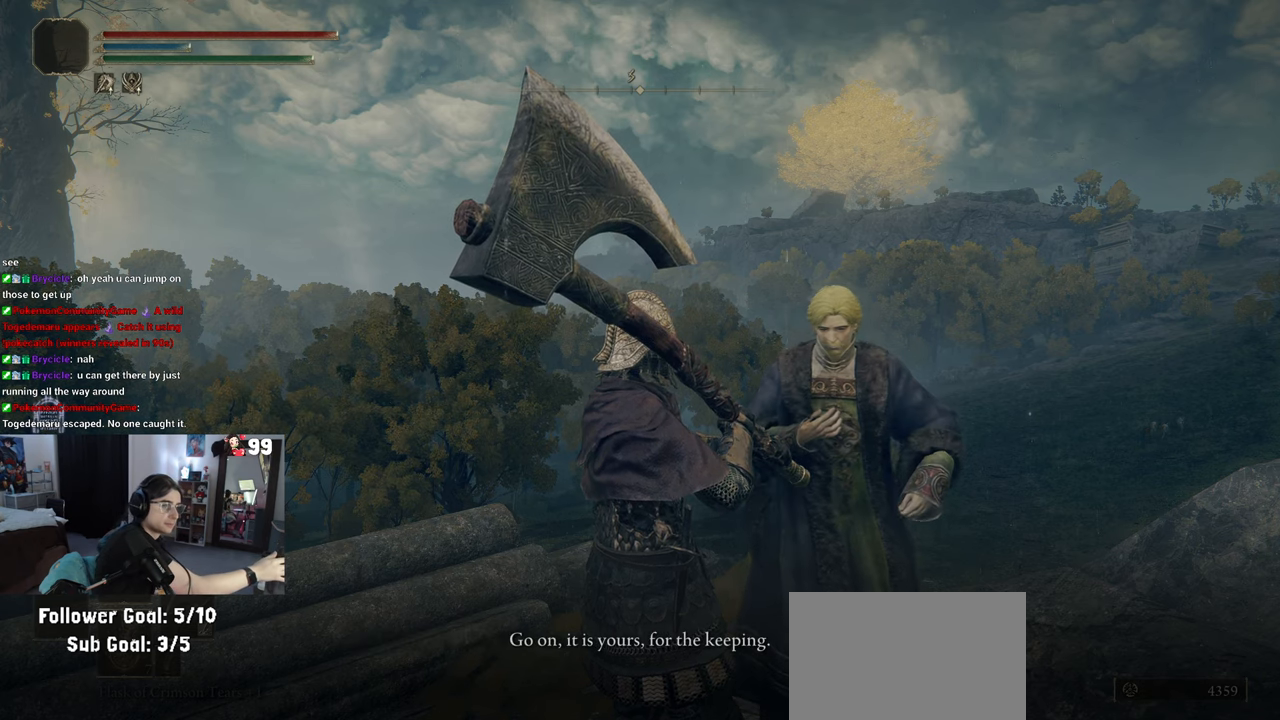
{"buttons": ["TRIANGLE"], "left_stick": "center", "right_stick": "center", "events": [[433, "TRIANGLE", "down"]]}
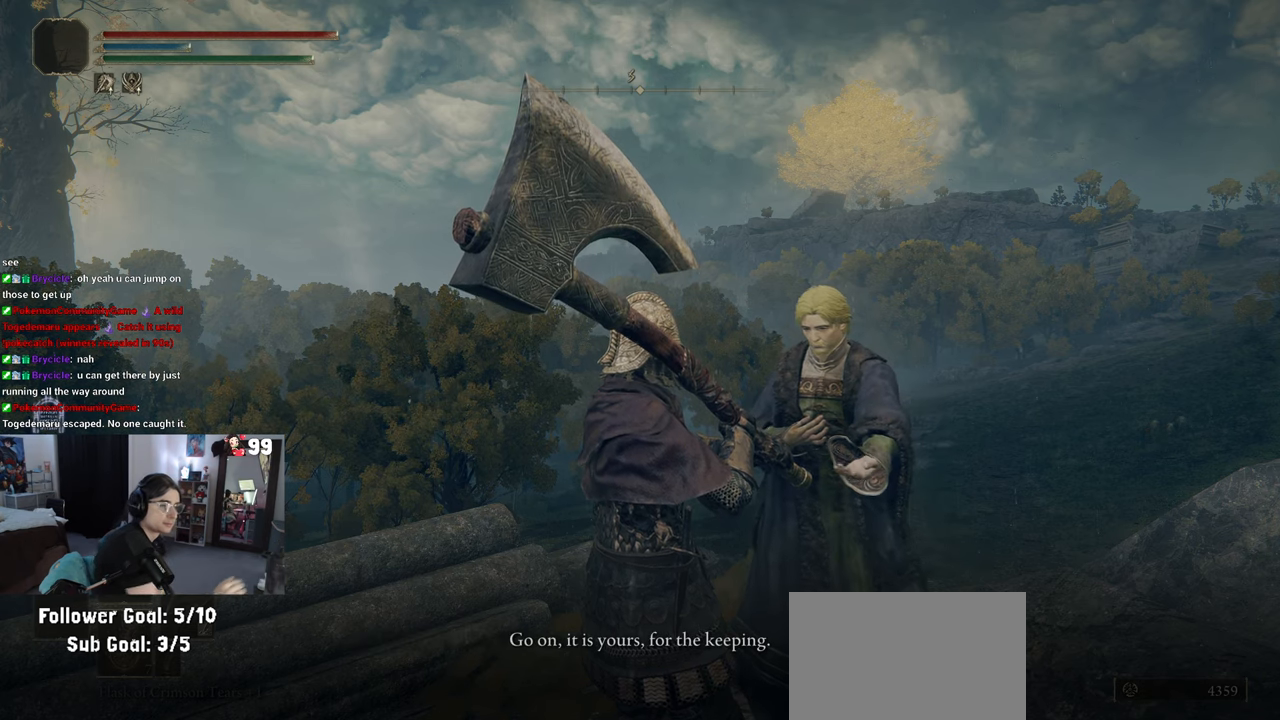
{"buttons": [], "left_stick": "center", "right_stick": "center", "events": [[83, "TRIANGLE", "up"]]}
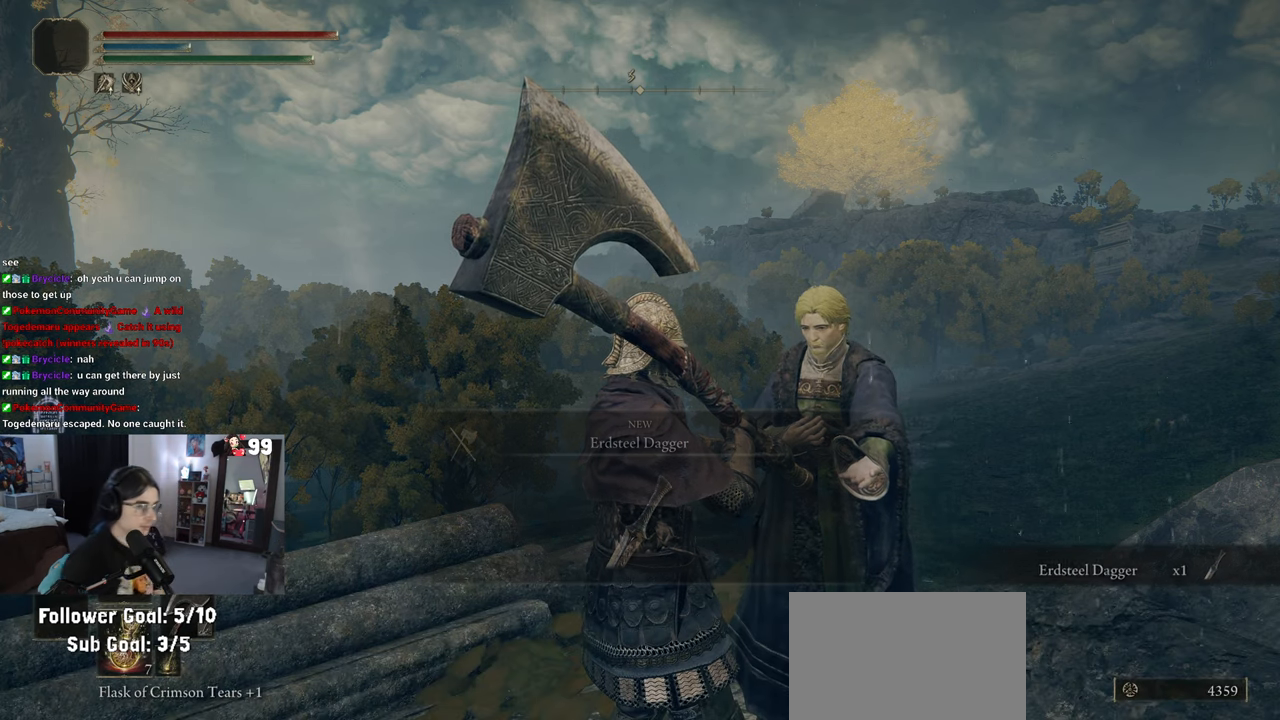
{"buttons": [], "left_stick": "center", "right_stick": "center", "events": []}
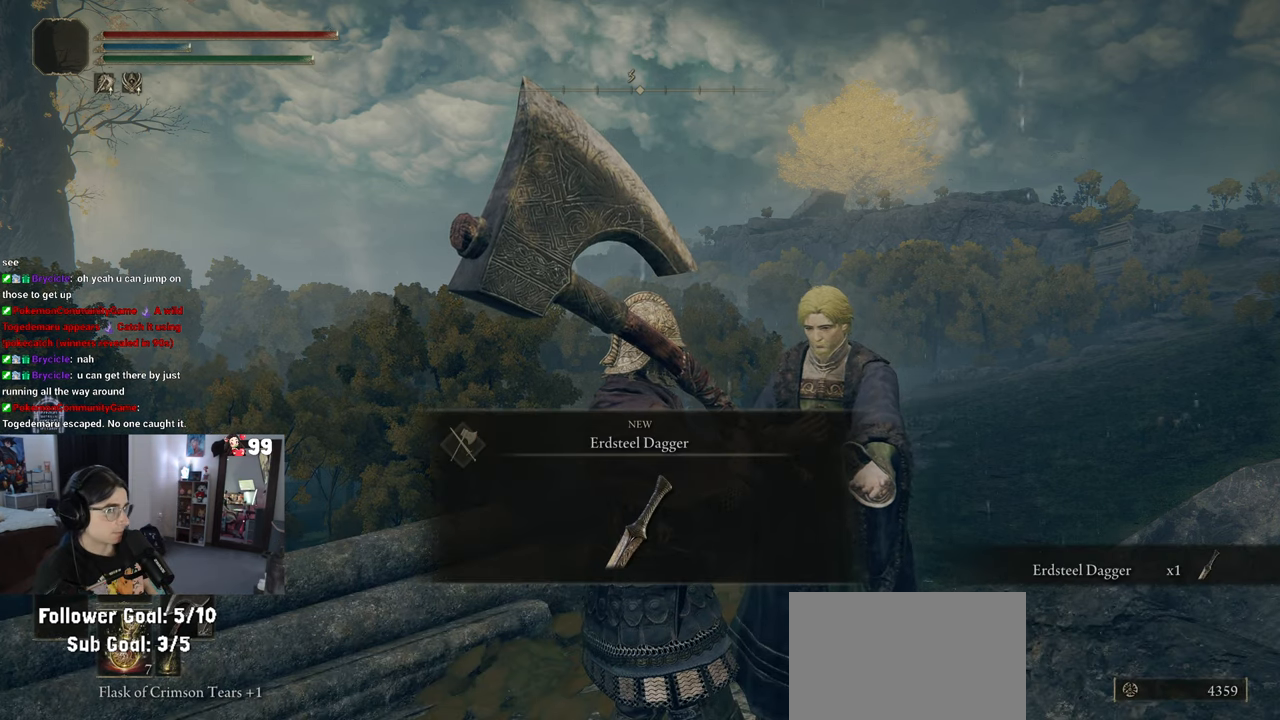
{"buttons": [], "left_stick": "center", "right_stick": "center", "events": []}
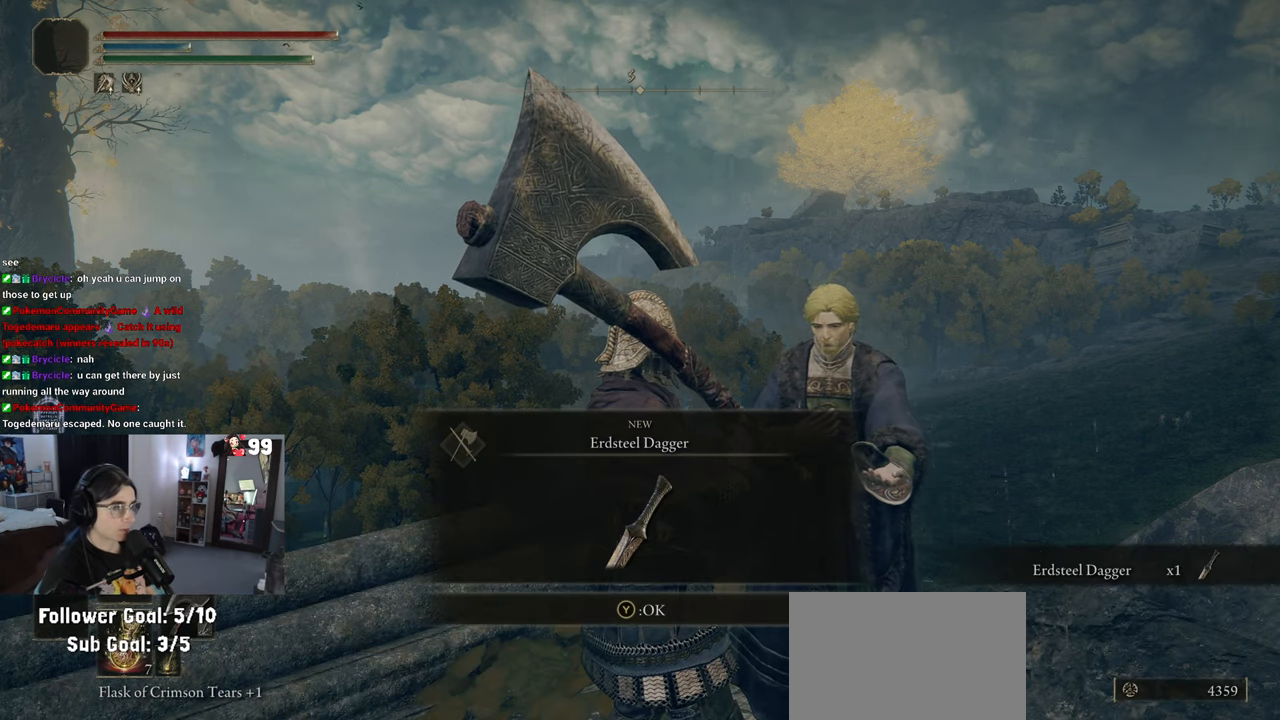
{"buttons": [], "left_stick": "center", "right_stick": "center", "events": [[200, "TRIANGLE", "down"], [383, "TRIANGLE", "up"]]}
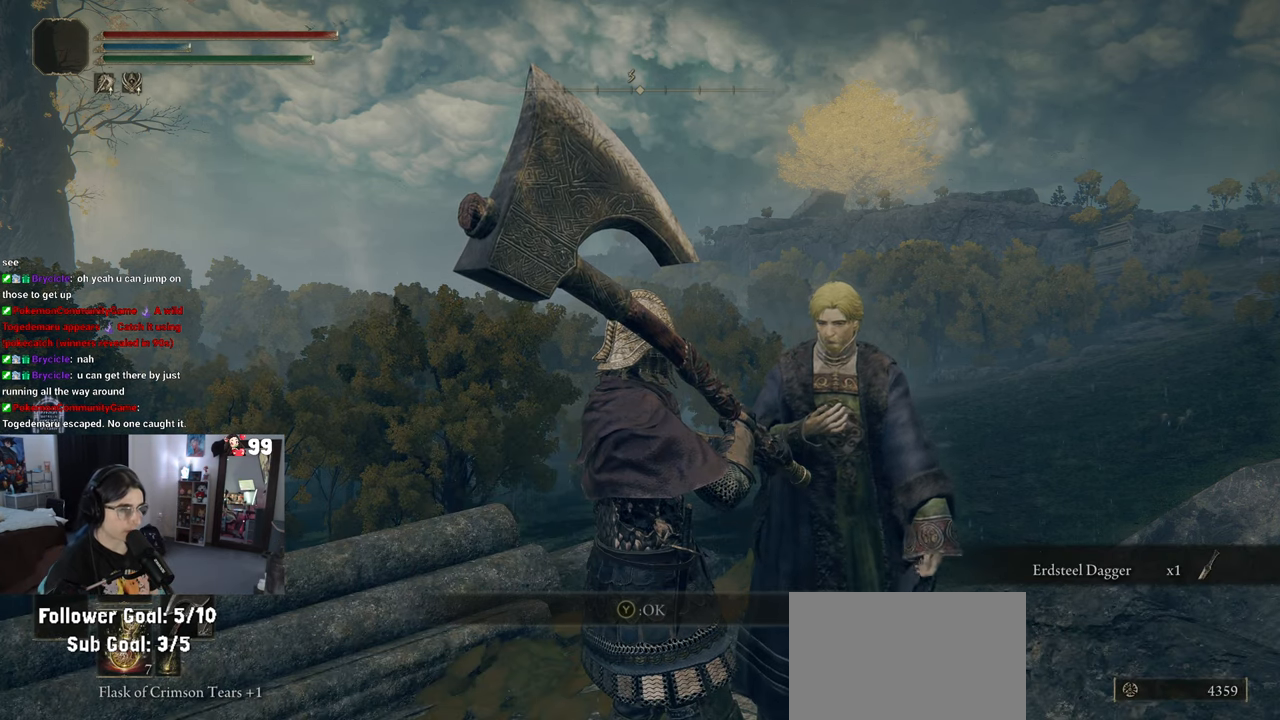
{"buttons": [], "left_stick": "center", "right_stick": "center", "events": []}
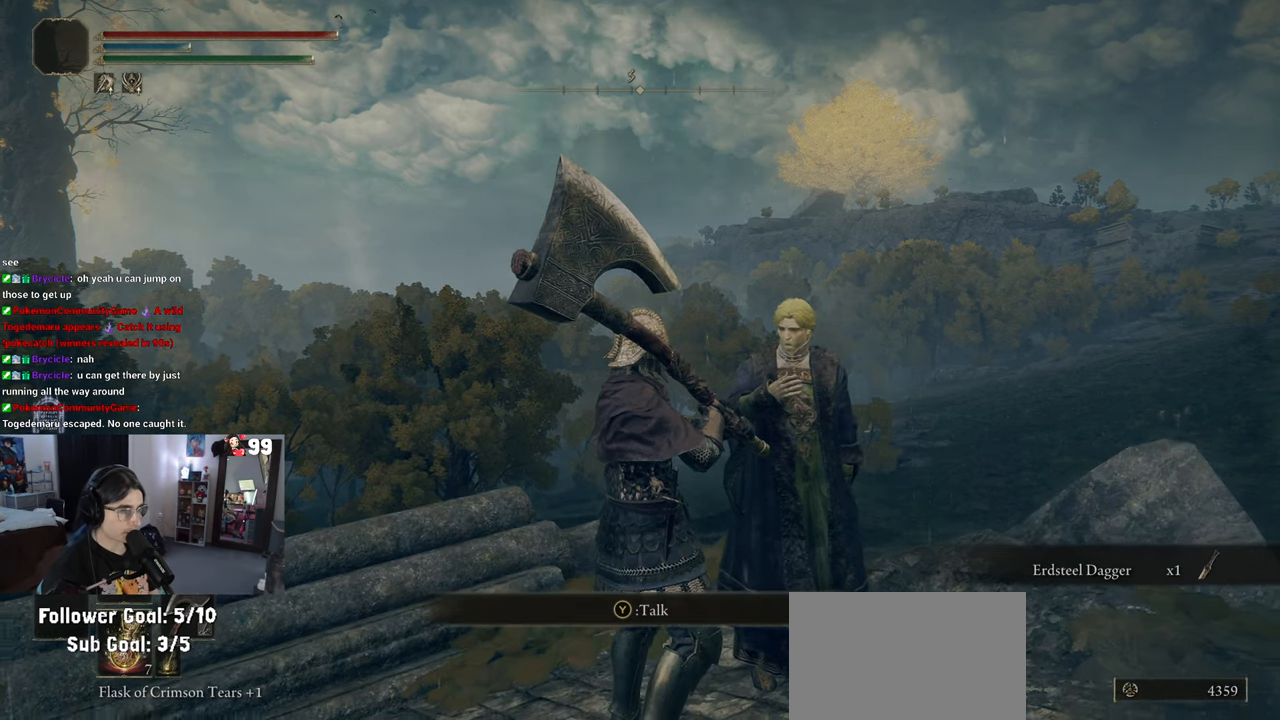
{"buttons": [], "left_stick": "center", "right_stick": "center", "events": [[183, "TRIANGLE", "down"], [317, "TRIANGLE", "up"]]}
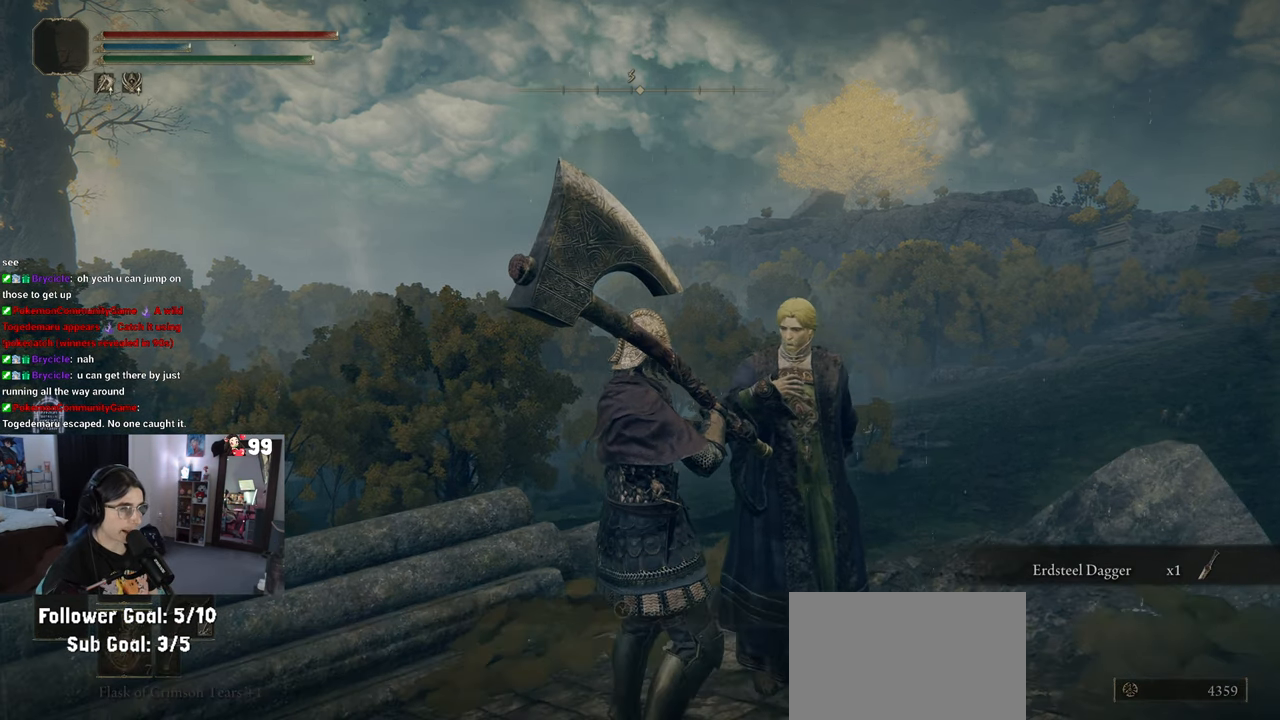
{"buttons": [], "left_stick": "center", "right_stick": "center", "events": []}
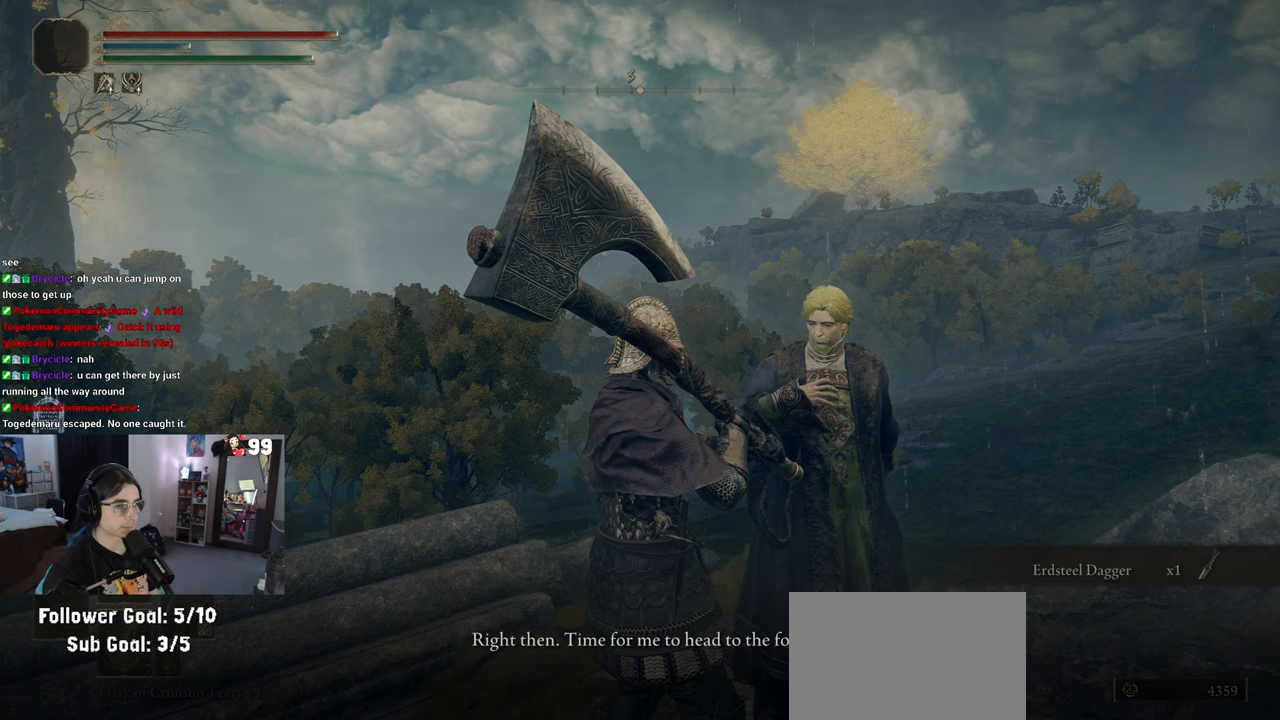
{"buttons": ["TRIANGLE"], "left_stick": "center", "right_stick": "center", "events": [[450, "TRIANGLE", "down"]]}
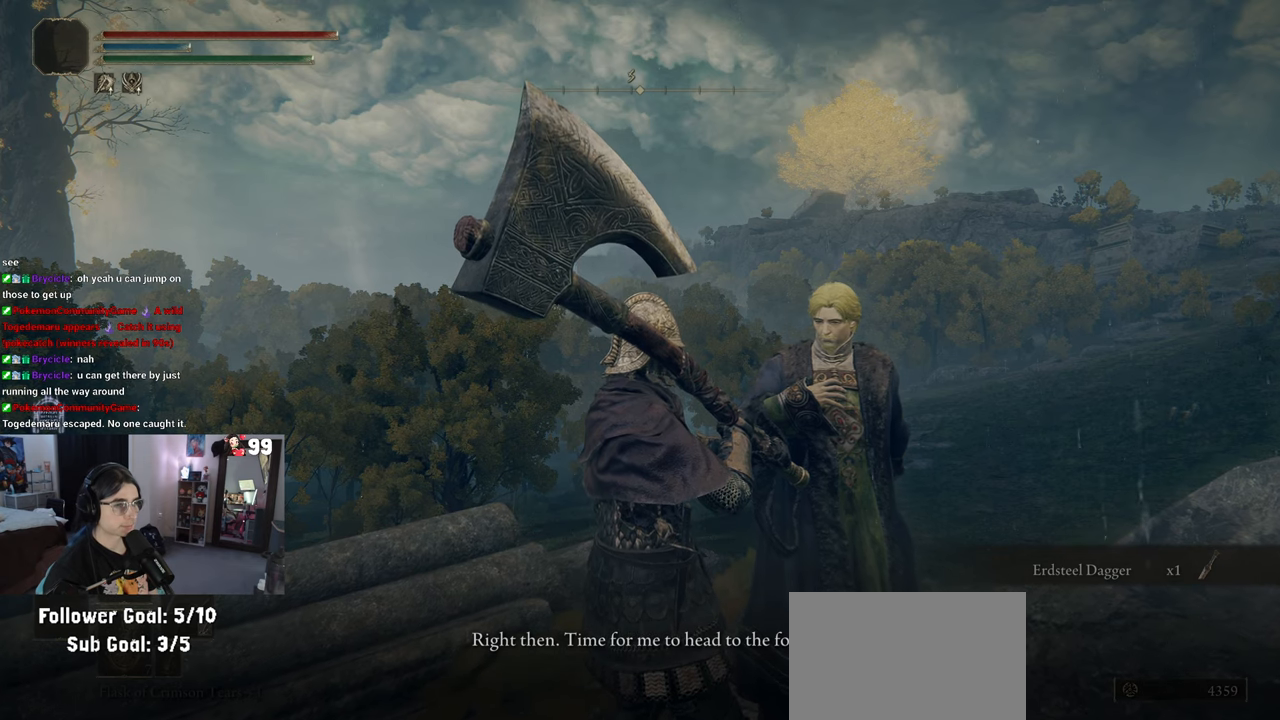
{"buttons": [], "left_stick": "center", "right_stick": "center", "events": [[83, "TRIANGLE", "up"]]}
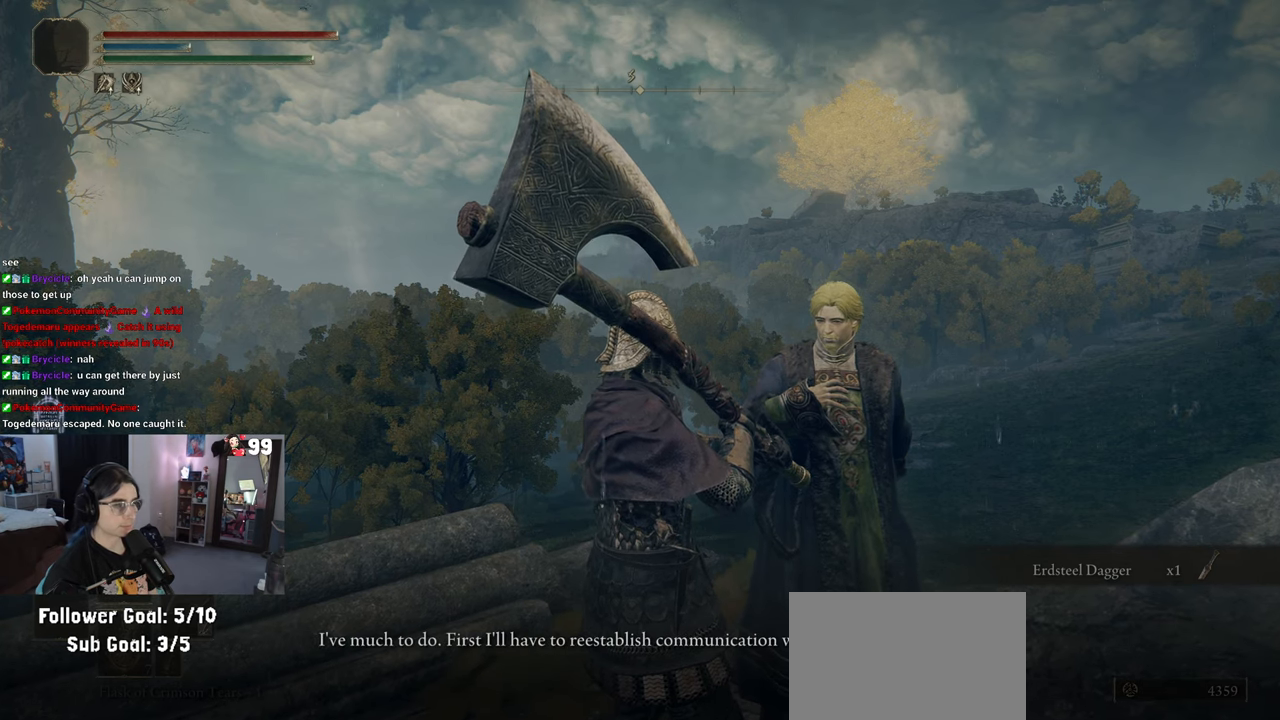
{"buttons": [], "left_stick": "center", "right_stick": "center", "events": [[133, "right_stick", "right"], [500, "right_stick", "center"]]}
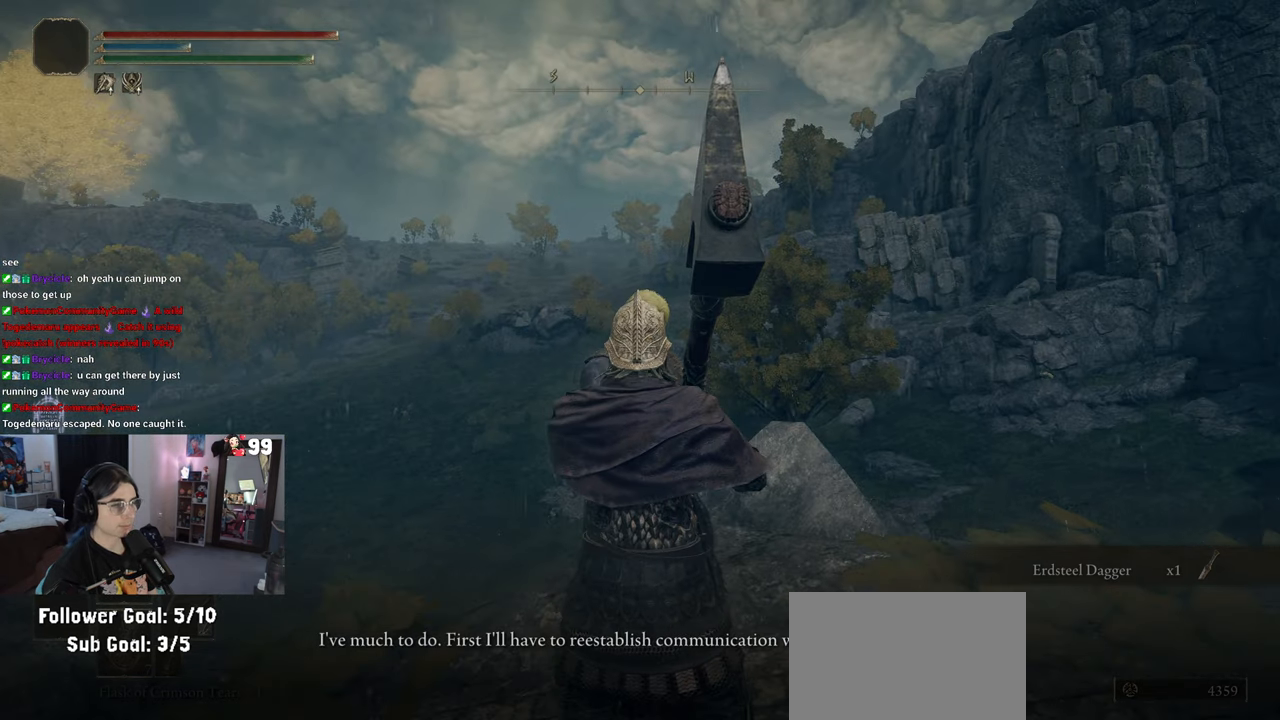
{"buttons": [], "left_stick": "center", "right_stick": "center", "events": [[117, "TRIANGLE", "down"], [233, "TRIANGLE", "up"]]}
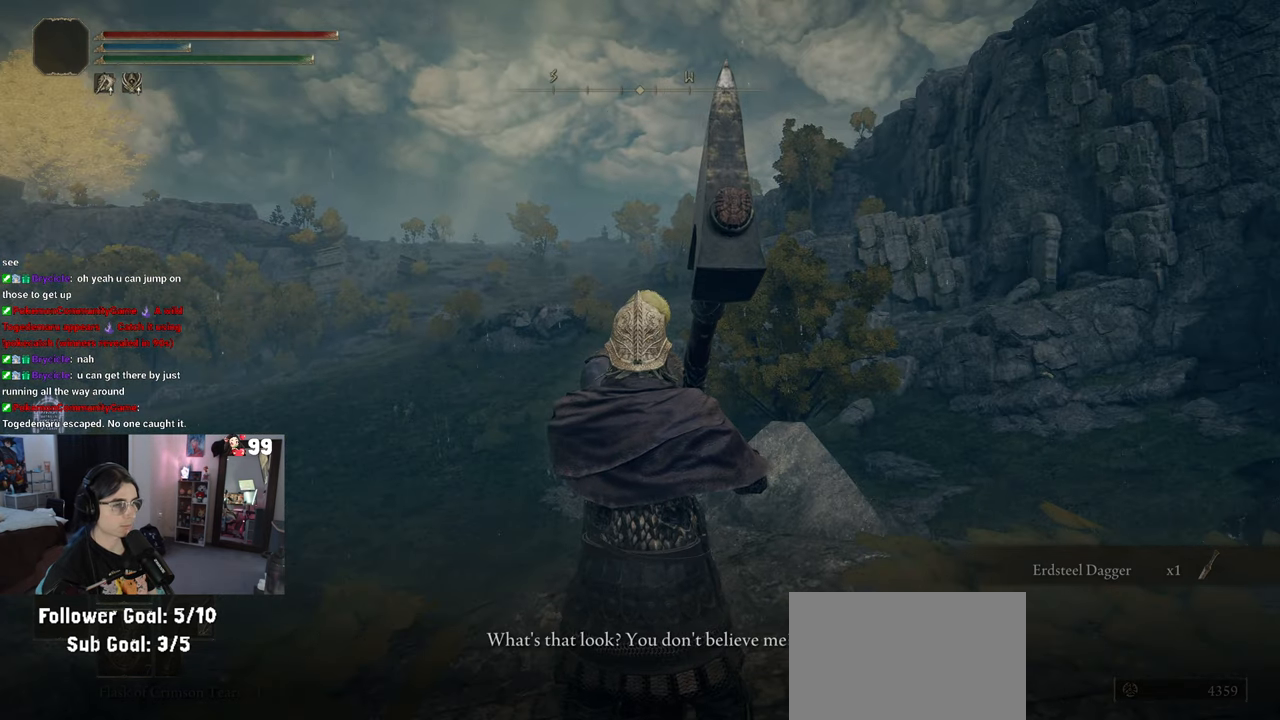
{"buttons": [], "left_stick": "center", "right_stick": "center", "events": []}
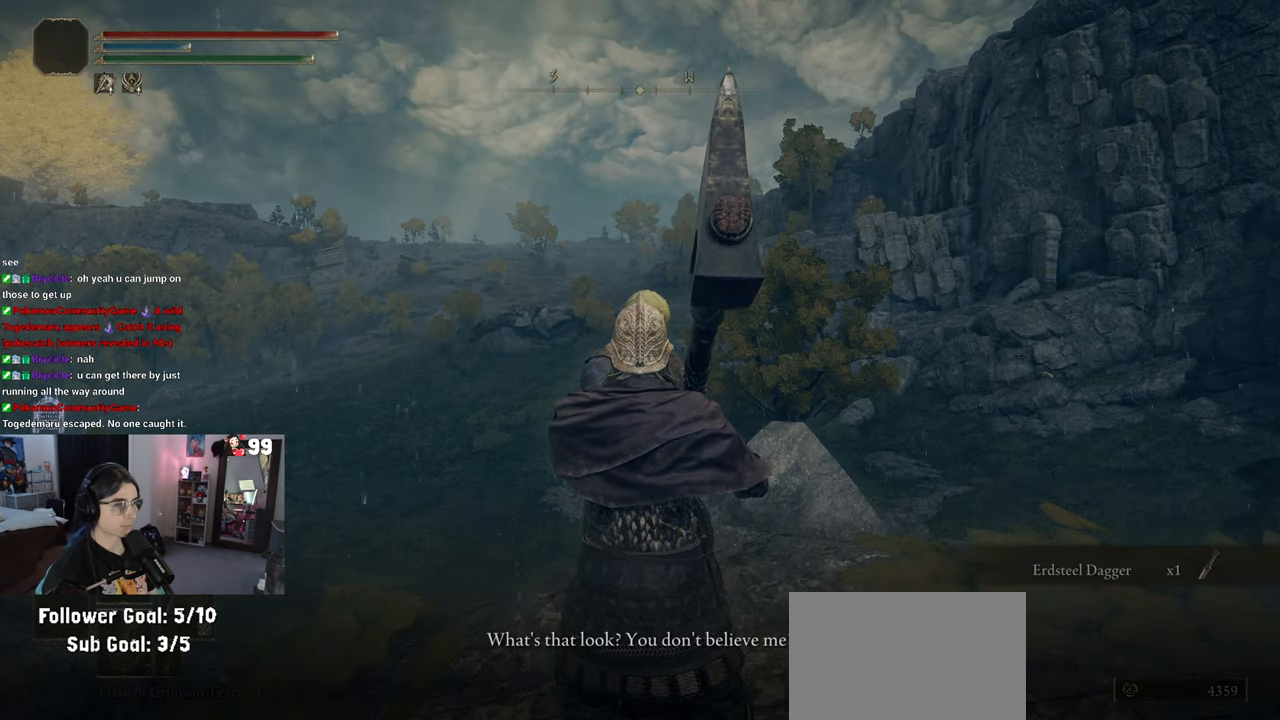
{"buttons": [], "left_stick": "center", "right_stick": "center", "events": [[50, "TRIANGLE", "down"], [133, "TRIANGLE", "up"]]}
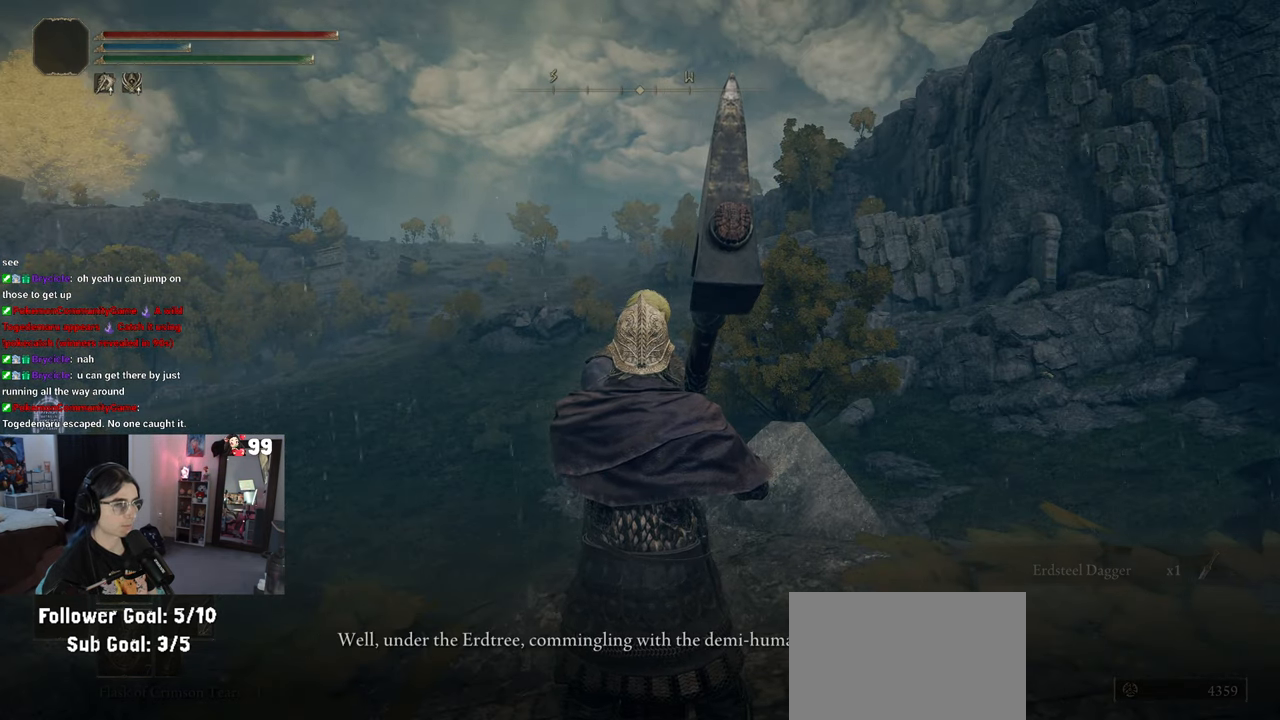
{"buttons": [], "left_stick": "center", "right_stick": "center", "events": []}